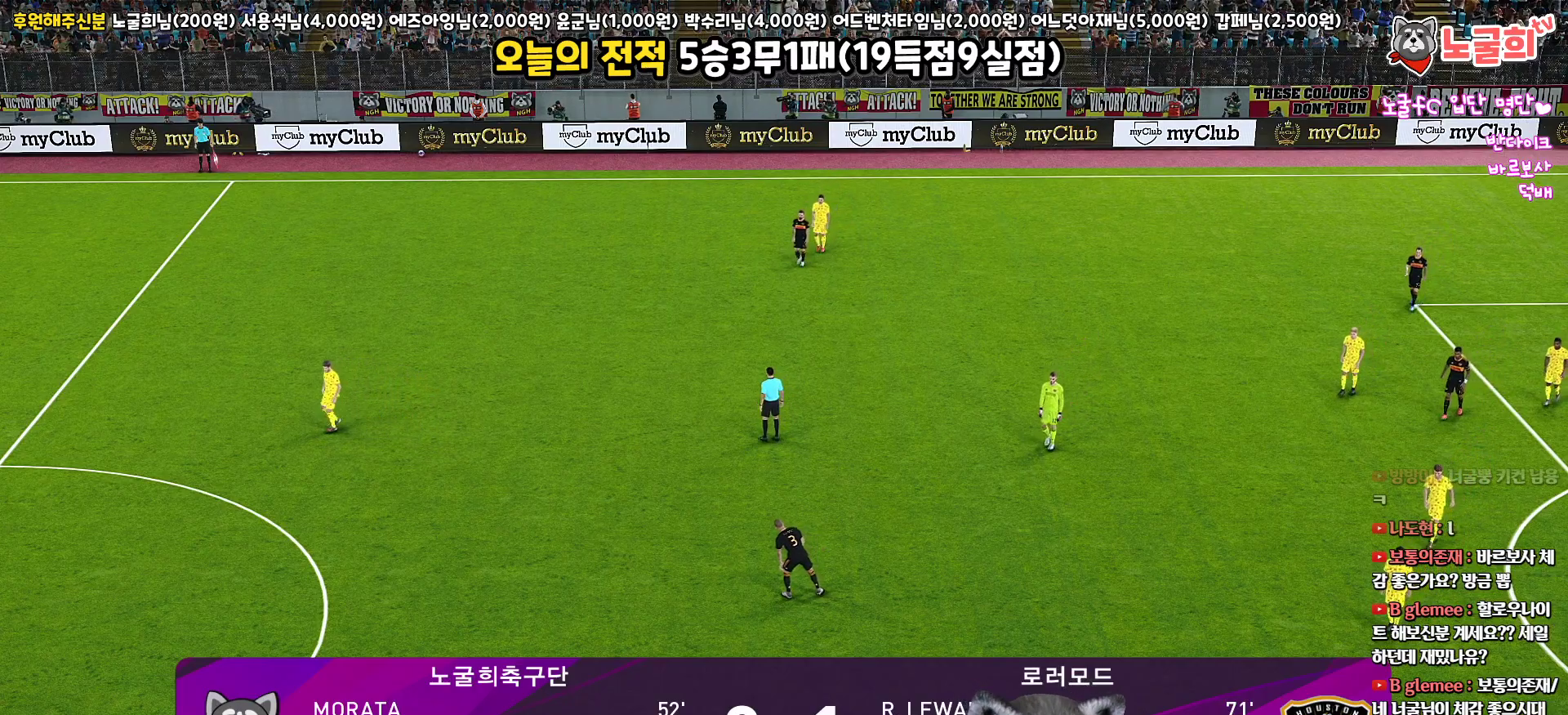
Gameplay with a controller (PlayStation layout); each line is a JSON object with the inputs held at the frame after it. "events" lists button and stick changes between this image and that frame as [ms after this image, input, new state], when the widget could be followed in between.
{"buttons": ["START"], "left_stick": "center", "right_stick": "center", "events": [[117, "START", "up"], [200, "START", "down"], [333, "START", "up"], [433, "START", "down"]]}
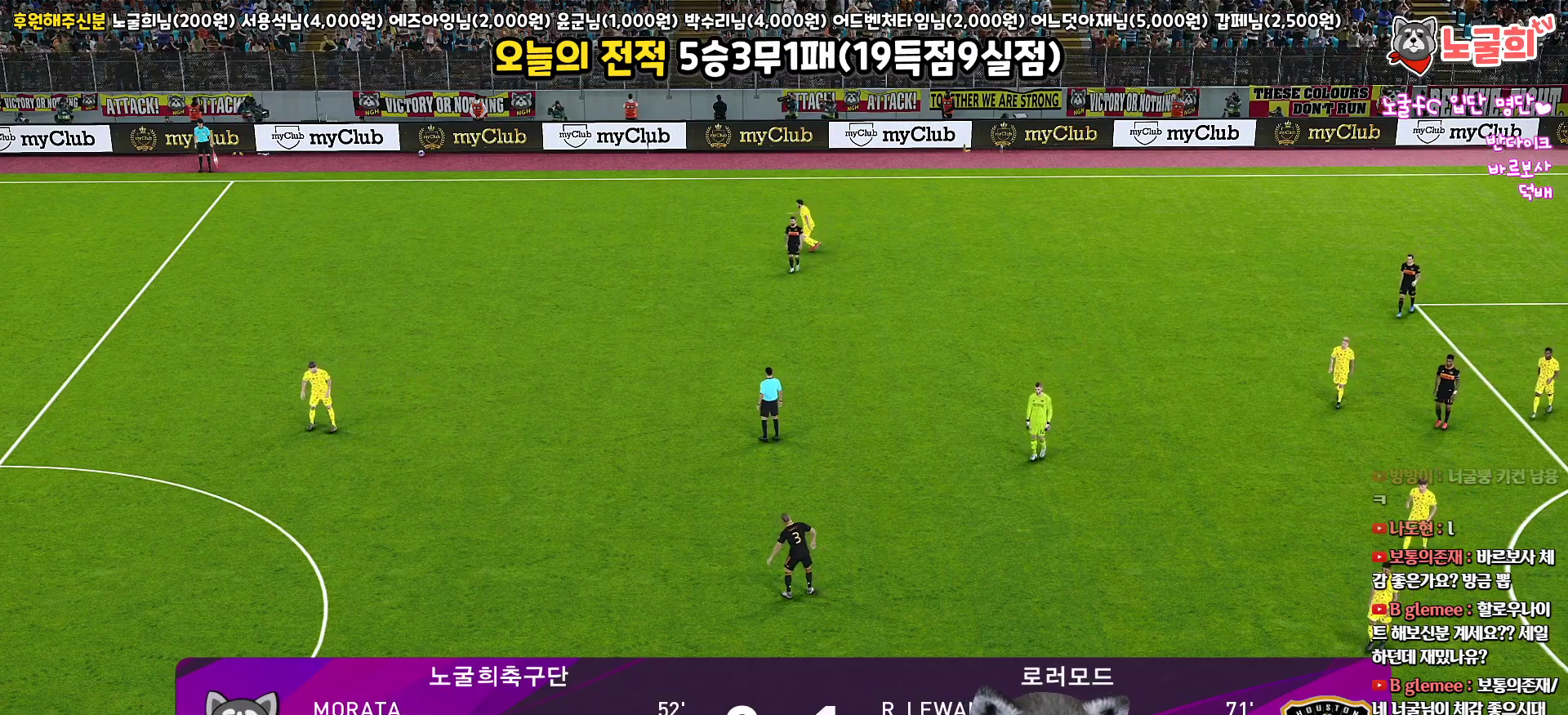
{"buttons": [], "left_stick": "center", "right_stick": "center", "events": [[50, "START", "up"], [133, "START", "down"], [250, "START", "up"], [350, "START", "down"], [467, "START", "up"]]}
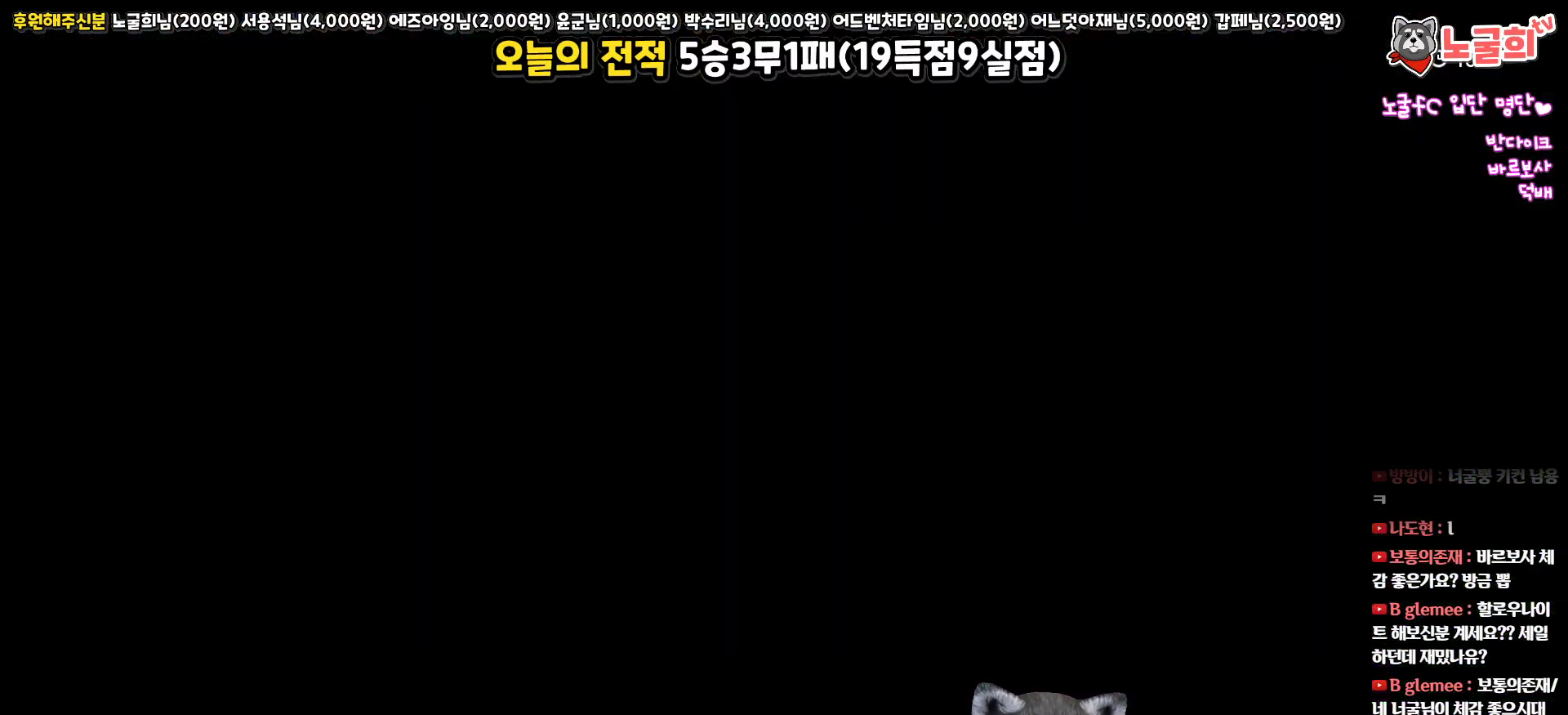
{"buttons": ["START"], "left_stick": "center", "right_stick": "center", "events": [[33, "START", "down"], [167, "START", "up"], [267, "START", "down"], [400, "START", "up"], [483, "START", "down"]]}
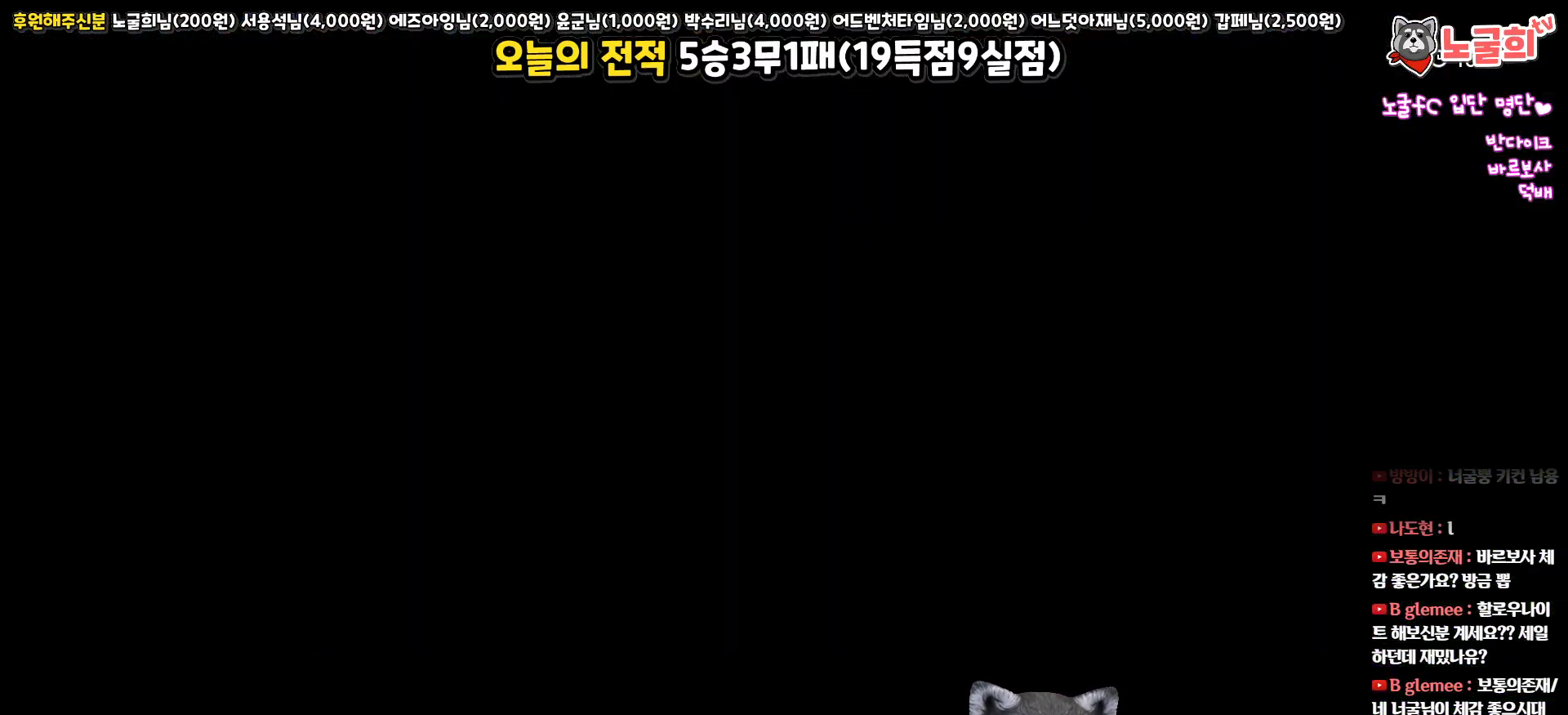
{"buttons": [], "left_stick": "center", "right_stick": "center", "events": [[117, "START", "up"], [183, "START", "down"], [317, "START", "up"]]}
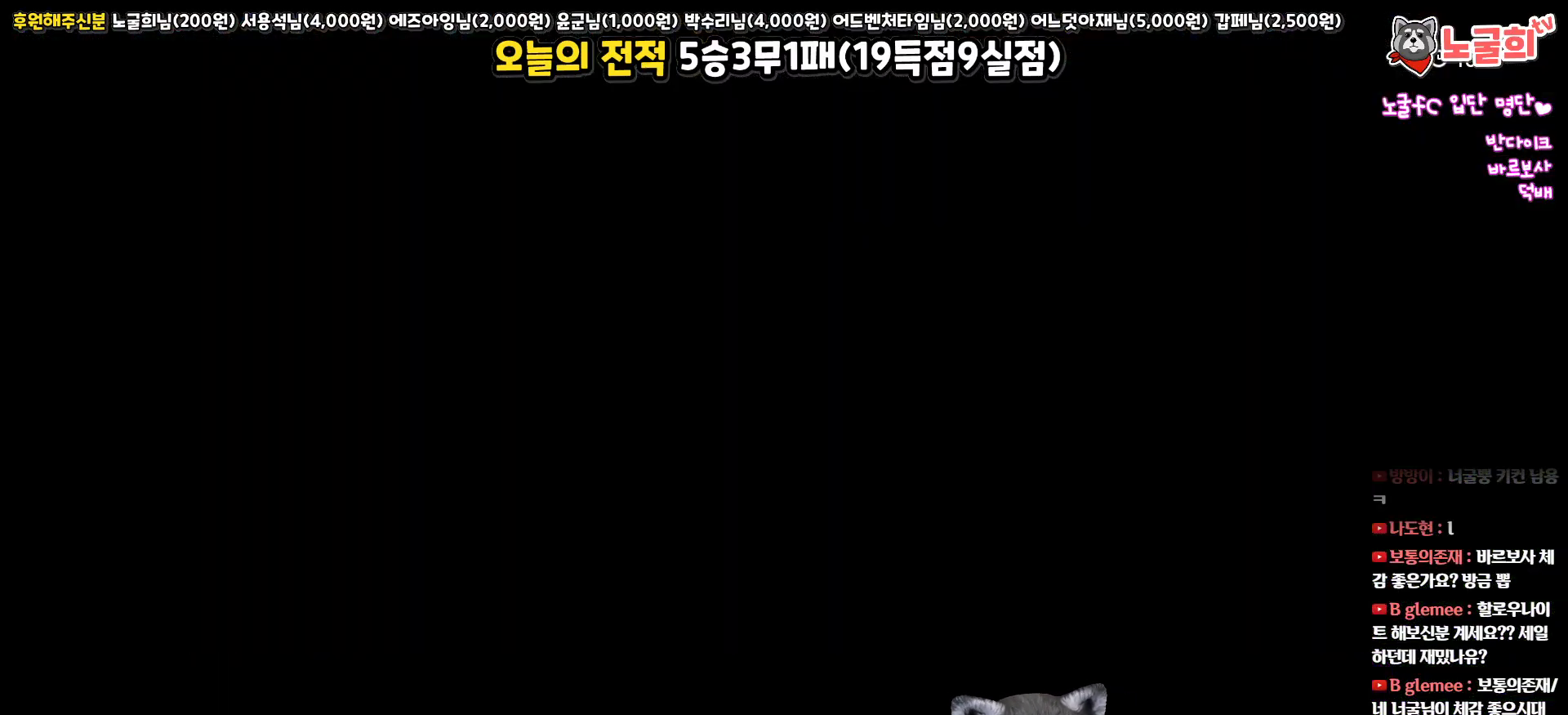
{"buttons": [], "left_stick": "center", "right_stick": "center", "events": []}
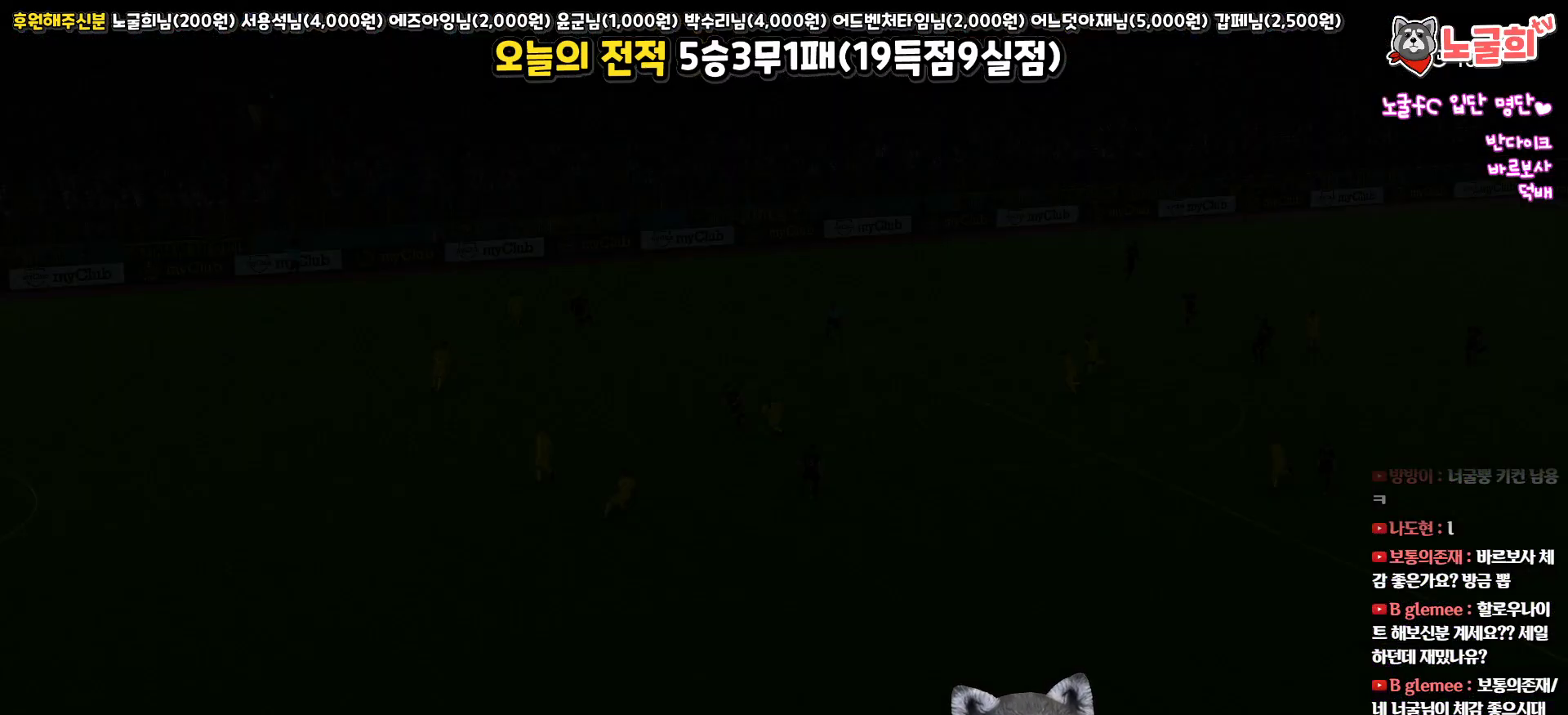
{"buttons": [], "left_stick": "center", "right_stick": "center", "events": []}
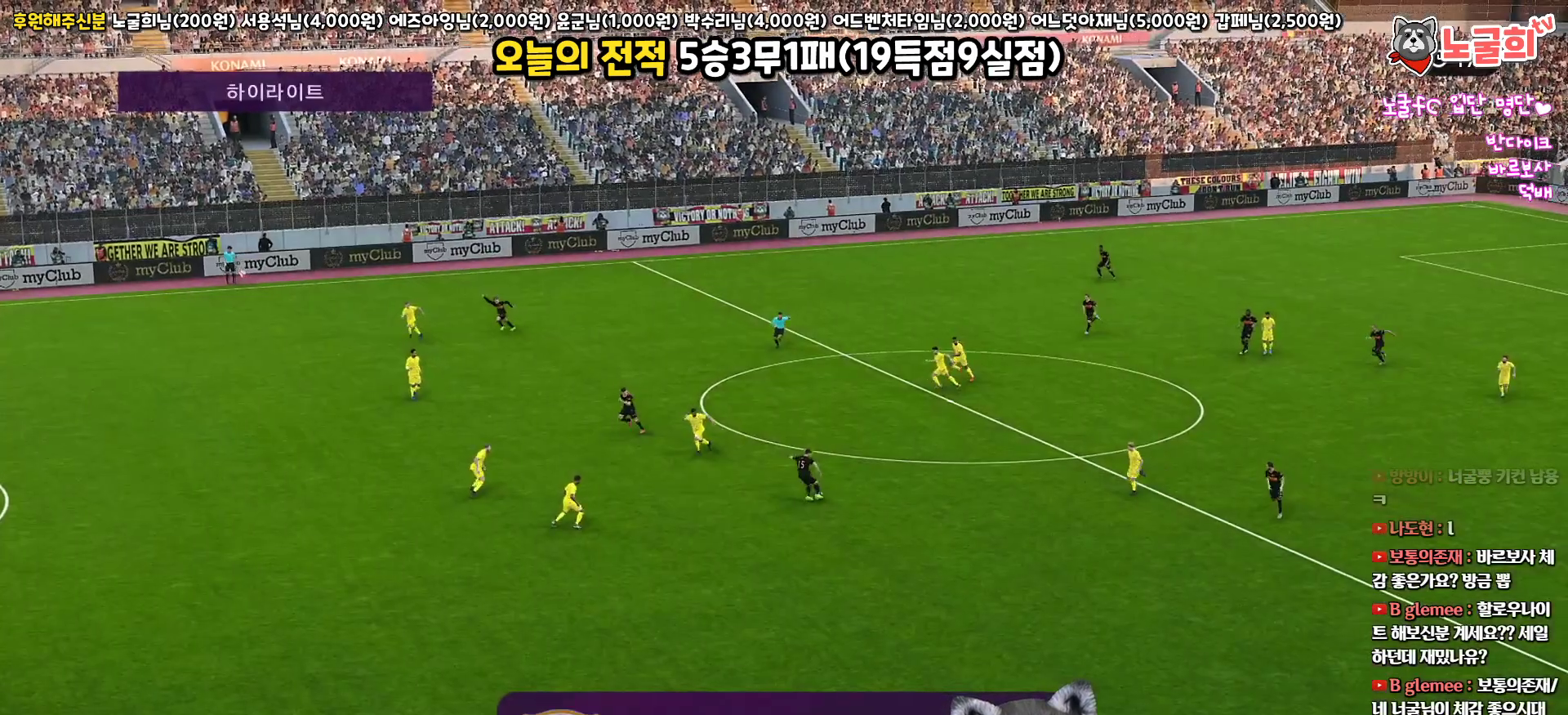
{"buttons": ["START"], "left_stick": "center", "right_stick": "center", "events": [[33, "START", "down"], [183, "START", "up"], [283, "START", "down"], [417, "START", "up"], [500, "START", "down"]]}
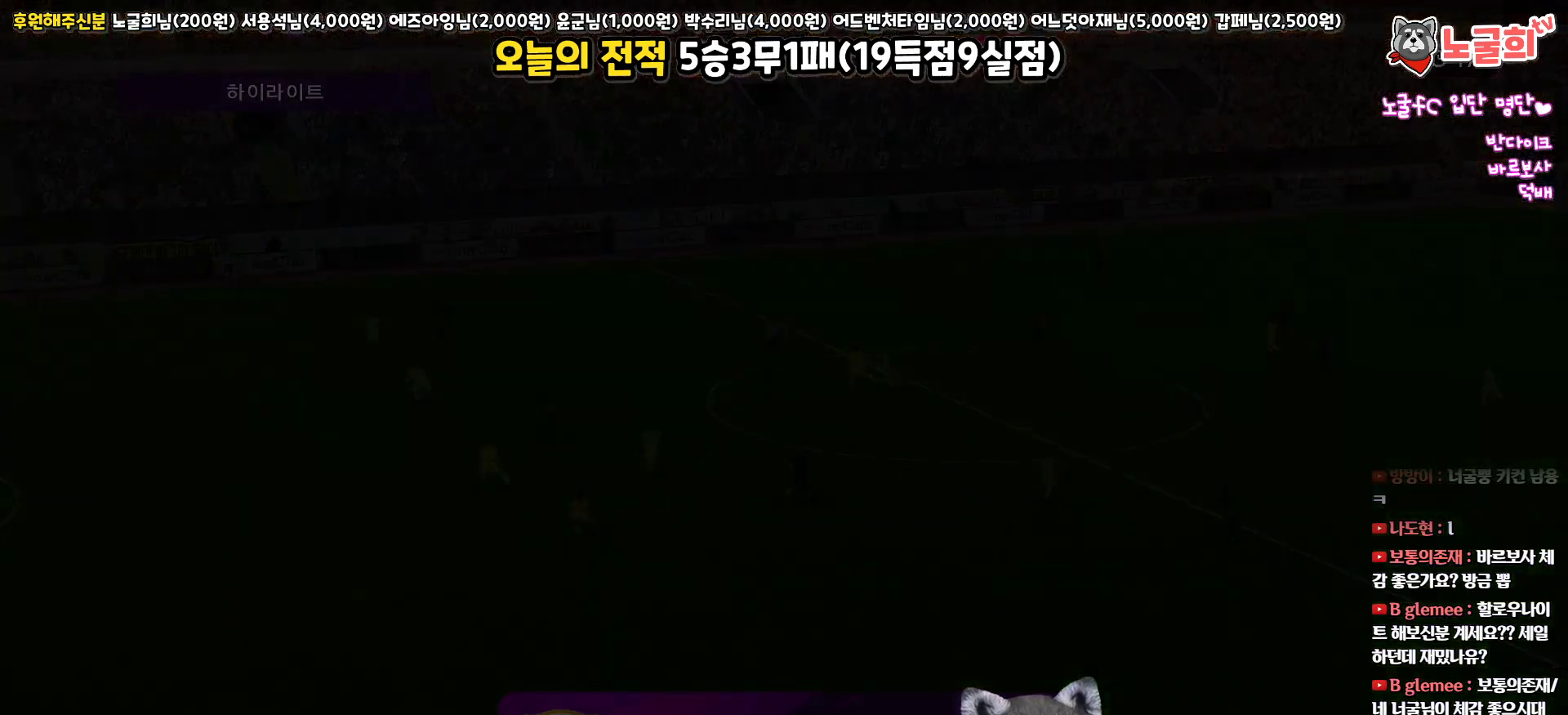
{"buttons": ["START"], "left_stick": "center", "right_stick": "center", "events": [[117, "START", "up"], [250, "START", "down"], [383, "START", "up"], [500, "START", "down"]]}
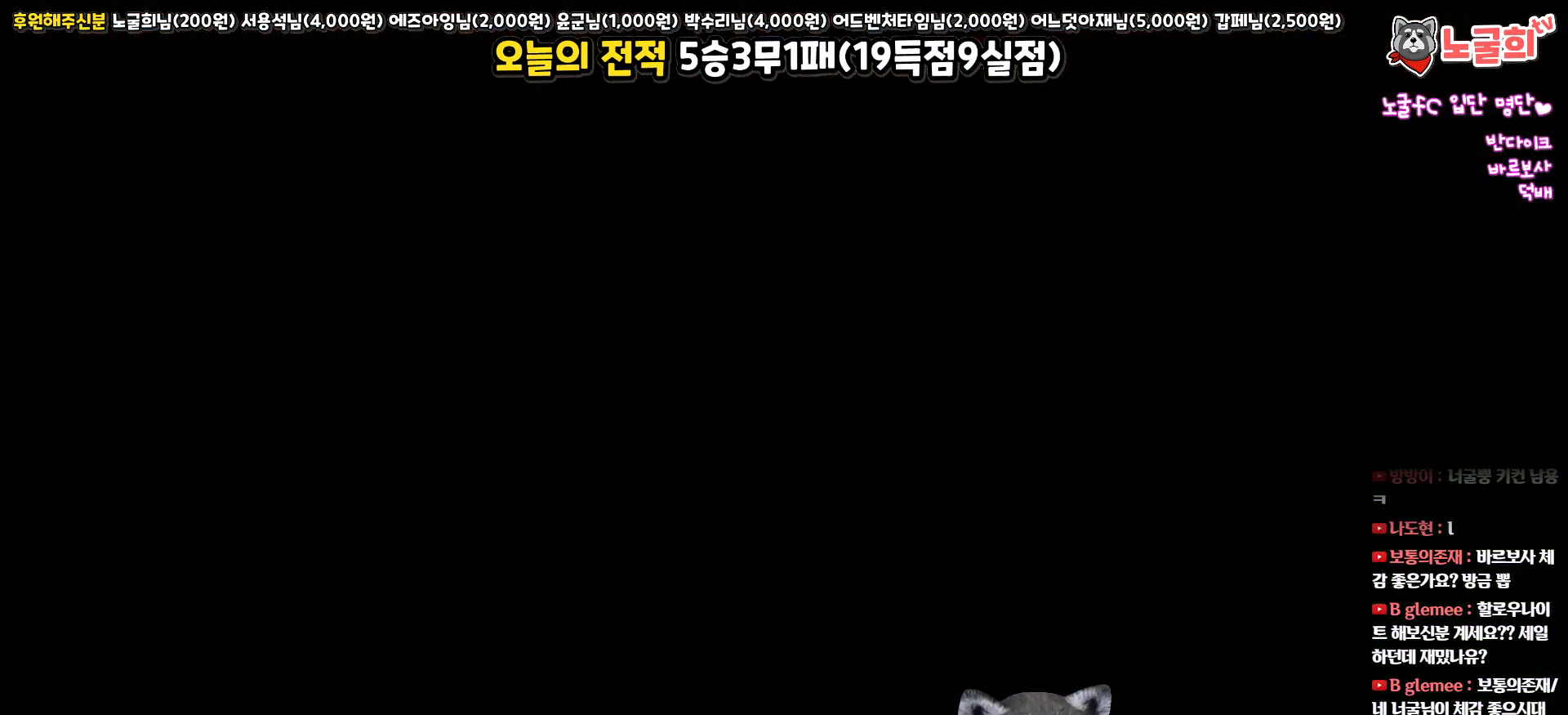
{"buttons": ["START"], "left_stick": "center", "right_stick": "center", "events": [[117, "START", "up"], [200, "START", "down"], [317, "START", "up"], [417, "START", "down"]]}
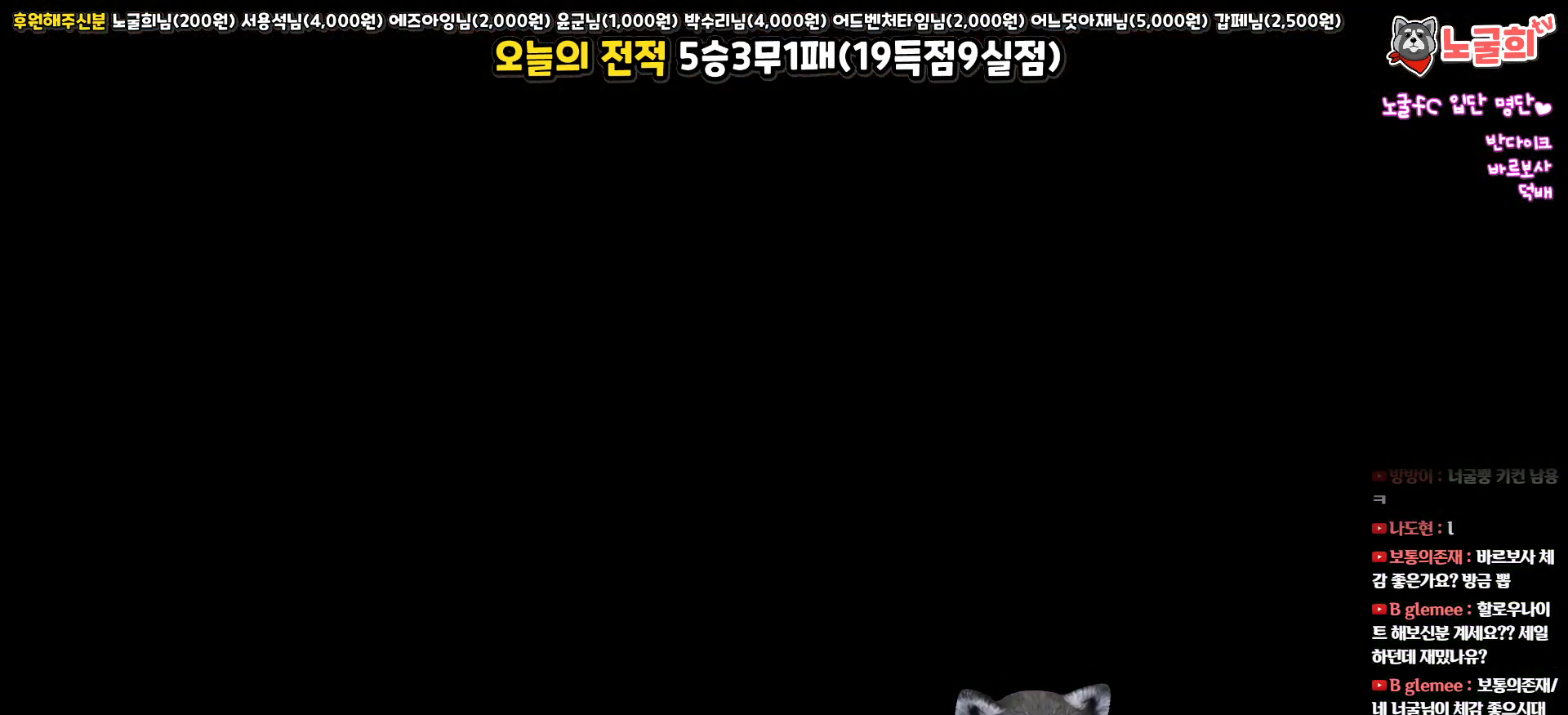
{"buttons": [], "left_stick": "center", "right_stick": "center", "events": [[17, "START", "up"]]}
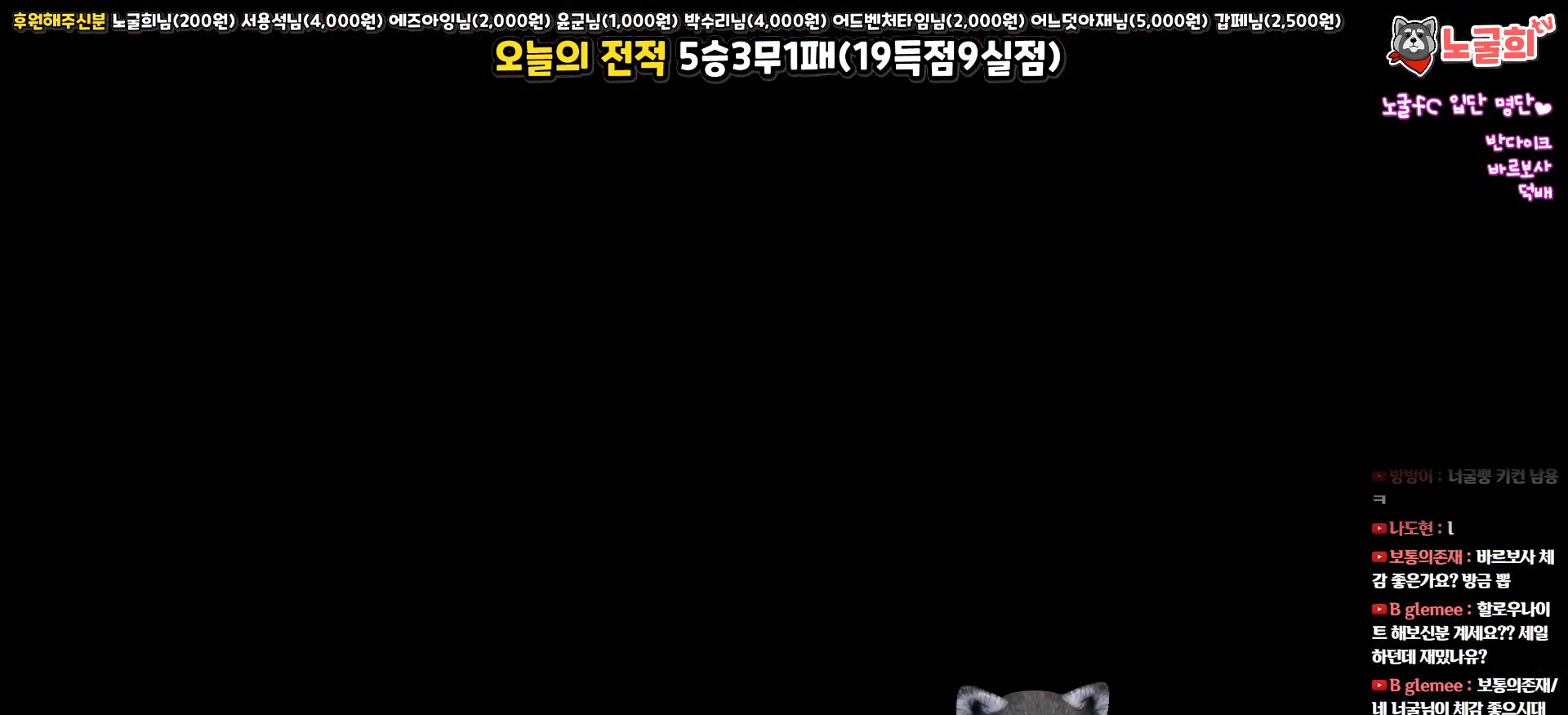
{"buttons": [], "left_stick": "center", "right_stick": "center", "events": []}
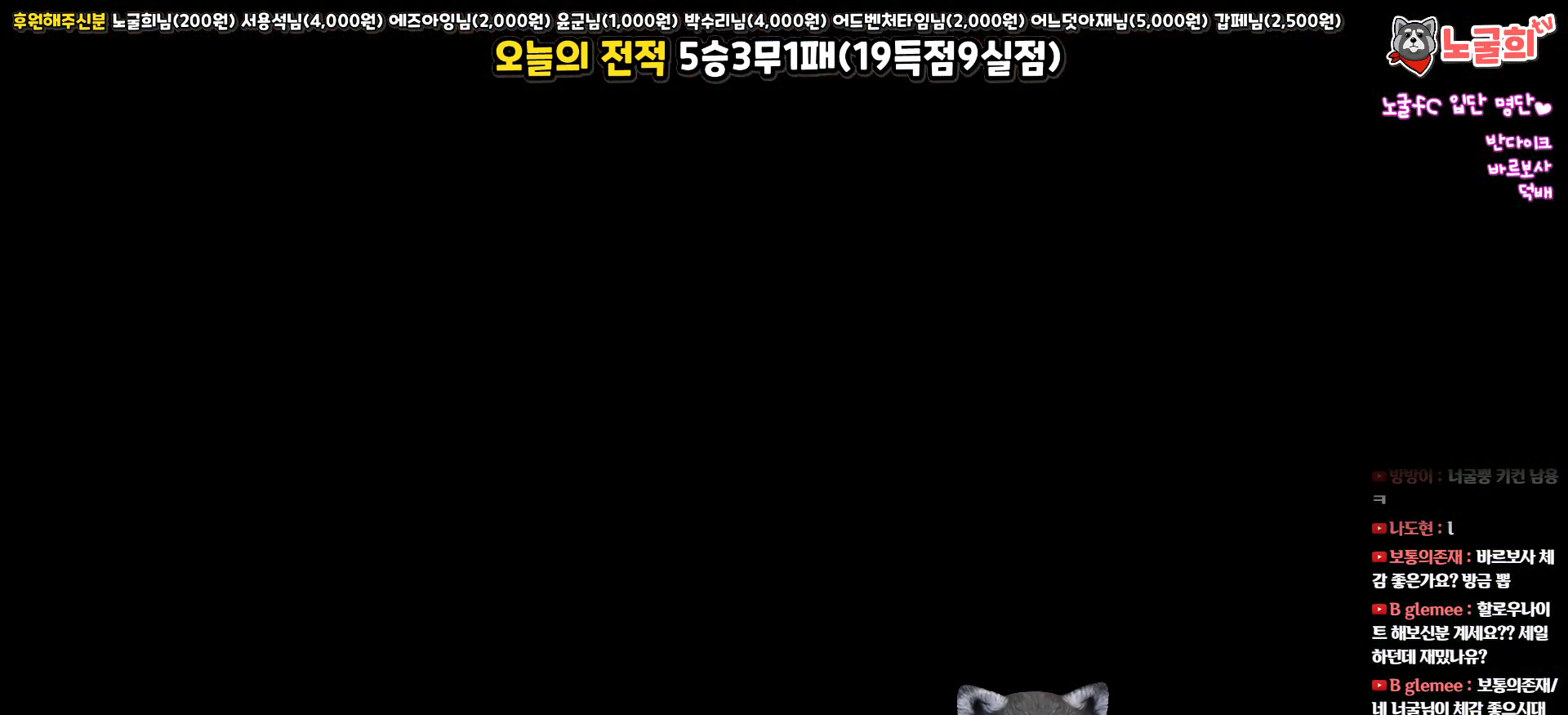
{"buttons": [], "left_stick": "center", "right_stick": "center", "events": []}
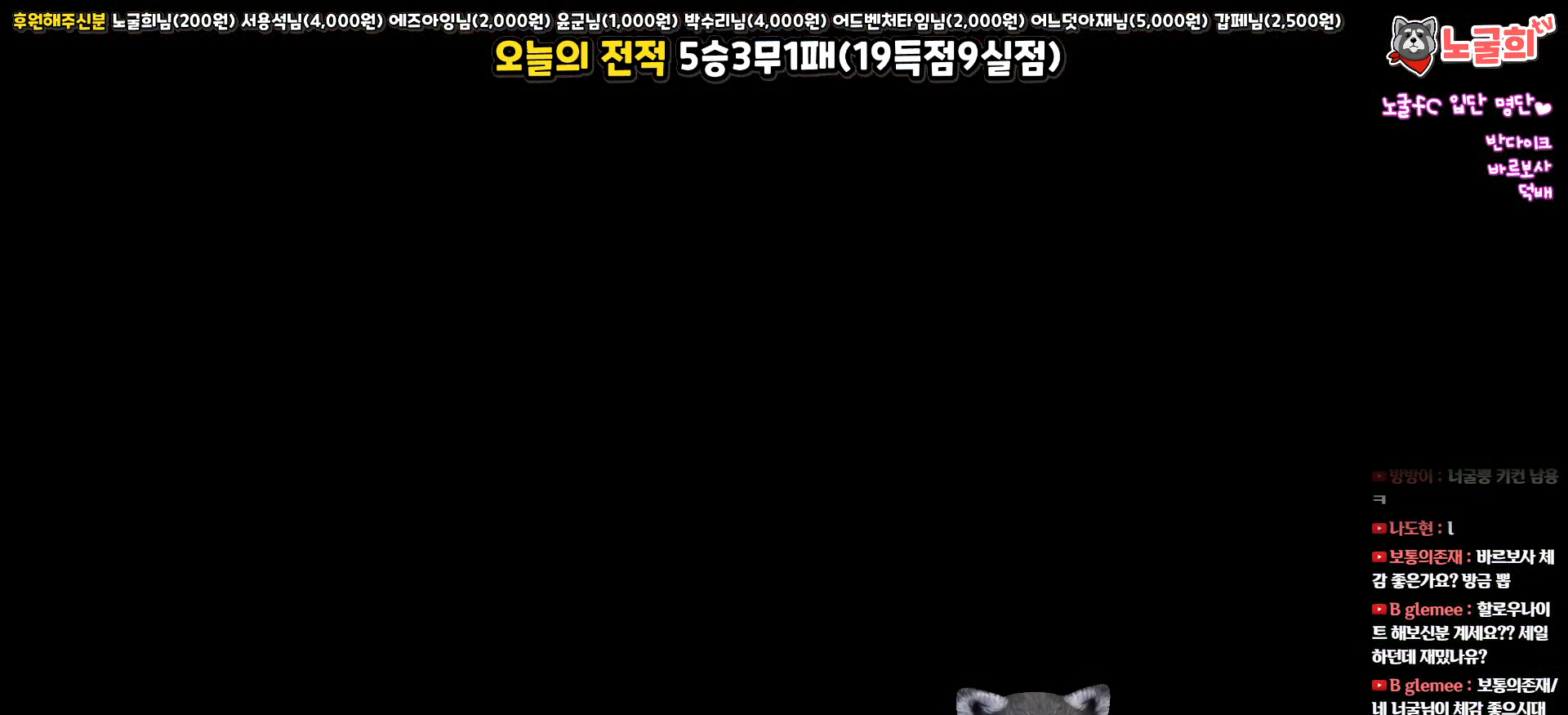
{"buttons": [], "left_stick": "center", "right_stick": "center", "events": []}
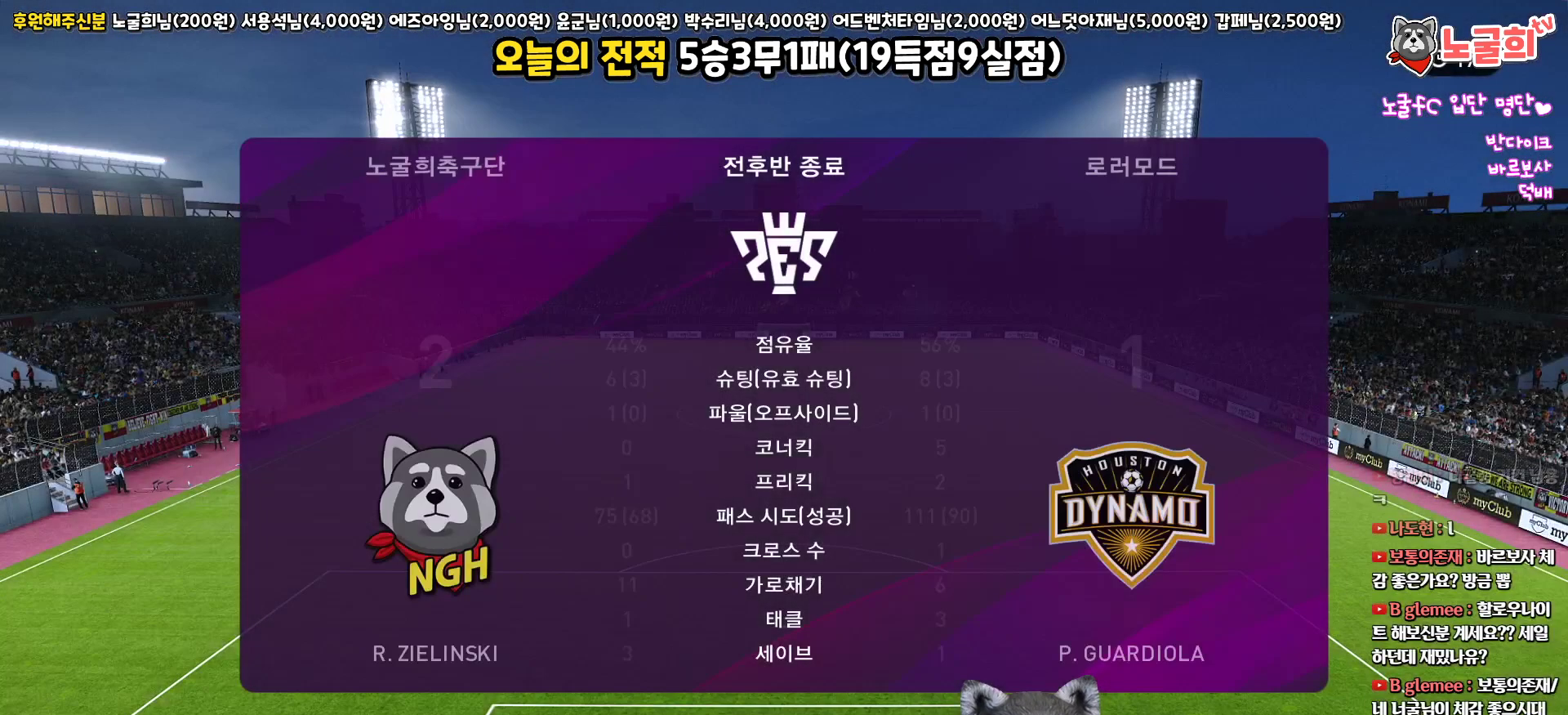
{"buttons": [], "left_stick": "center", "right_stick": "center", "events": [[33, "START", "down"], [150, "START", "up"]]}
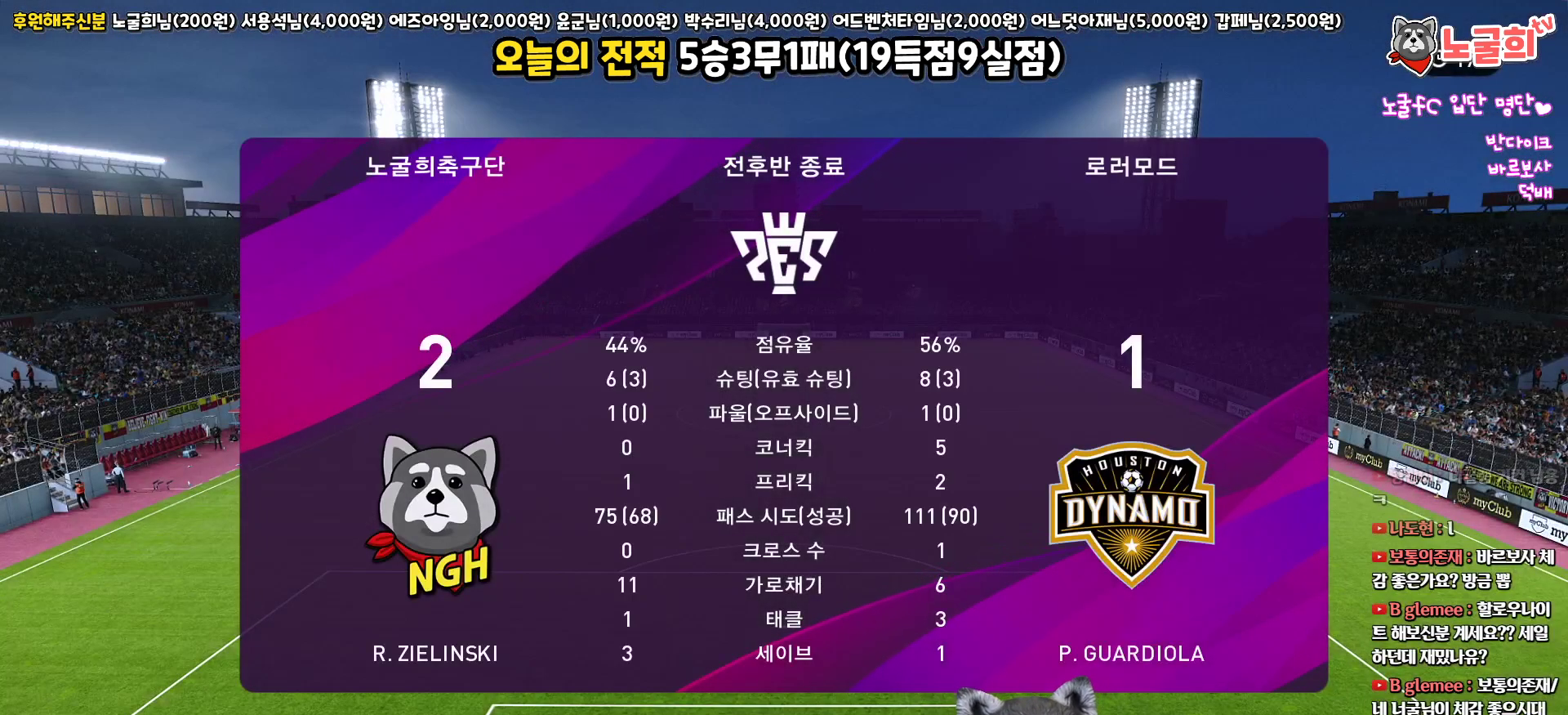
{"buttons": [], "left_stick": "center", "right_stick": "center", "events": []}
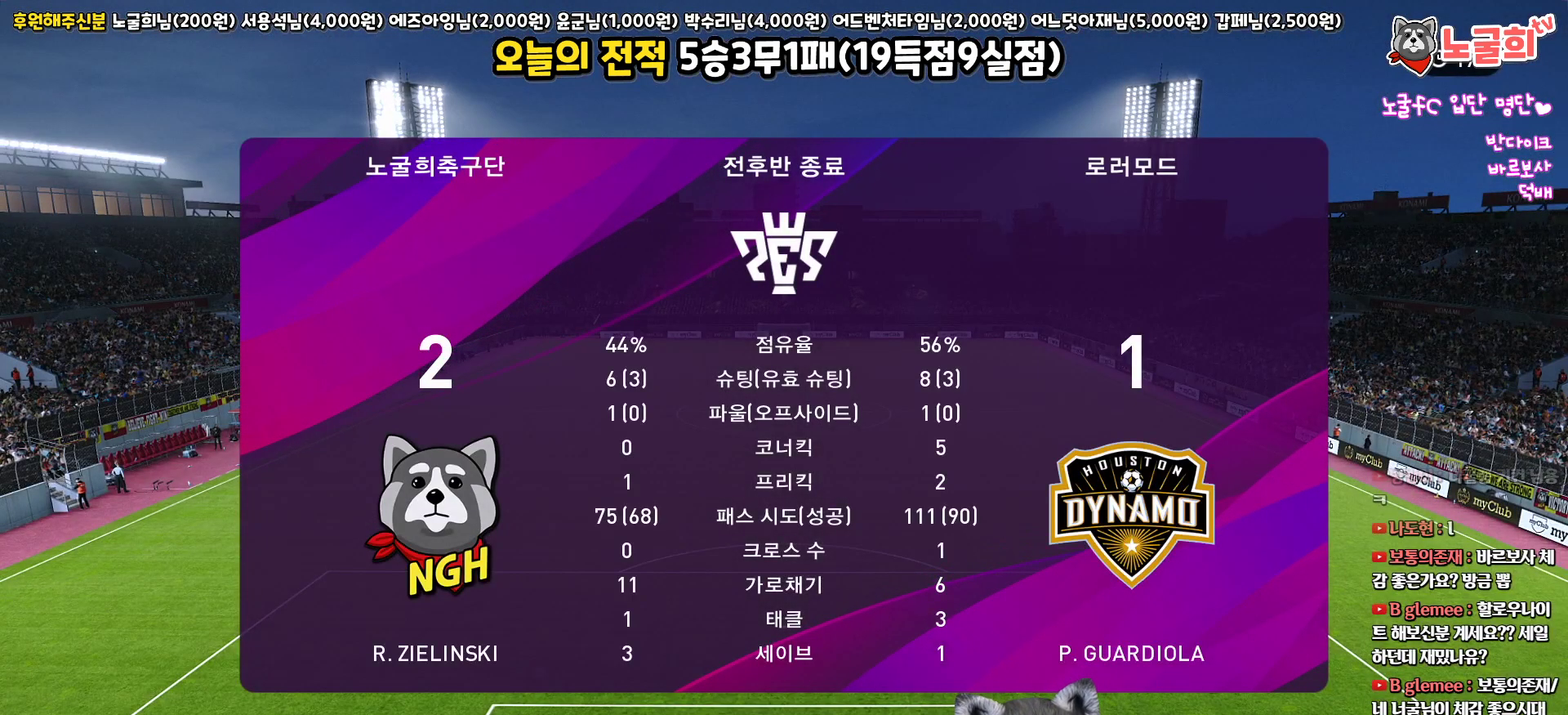
{"buttons": [], "left_stick": "center", "right_stick": "center", "events": [[50, "CIRCLE", "down"], [217, "CIRCLE", "up"]]}
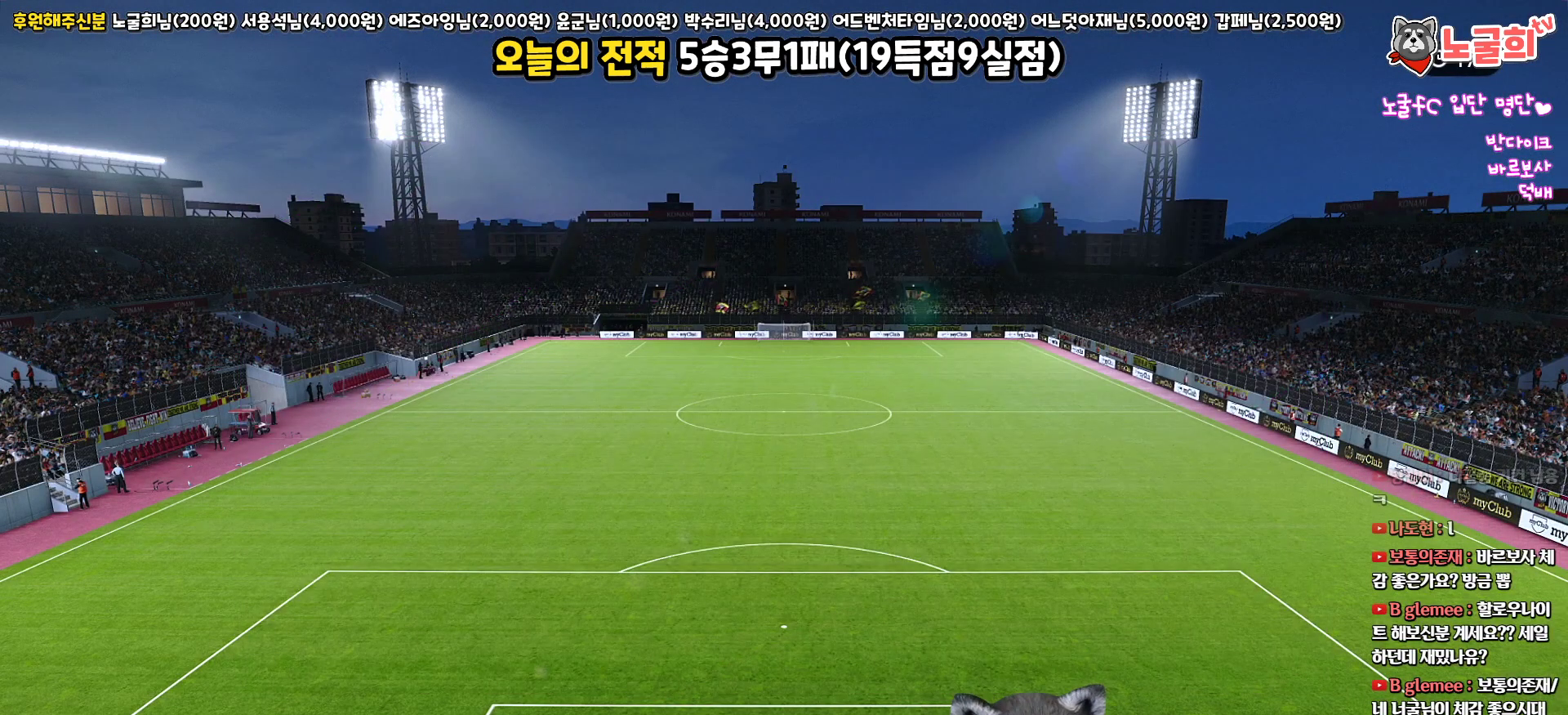
{"buttons": [], "left_stick": "center", "right_stick": "center", "events": []}
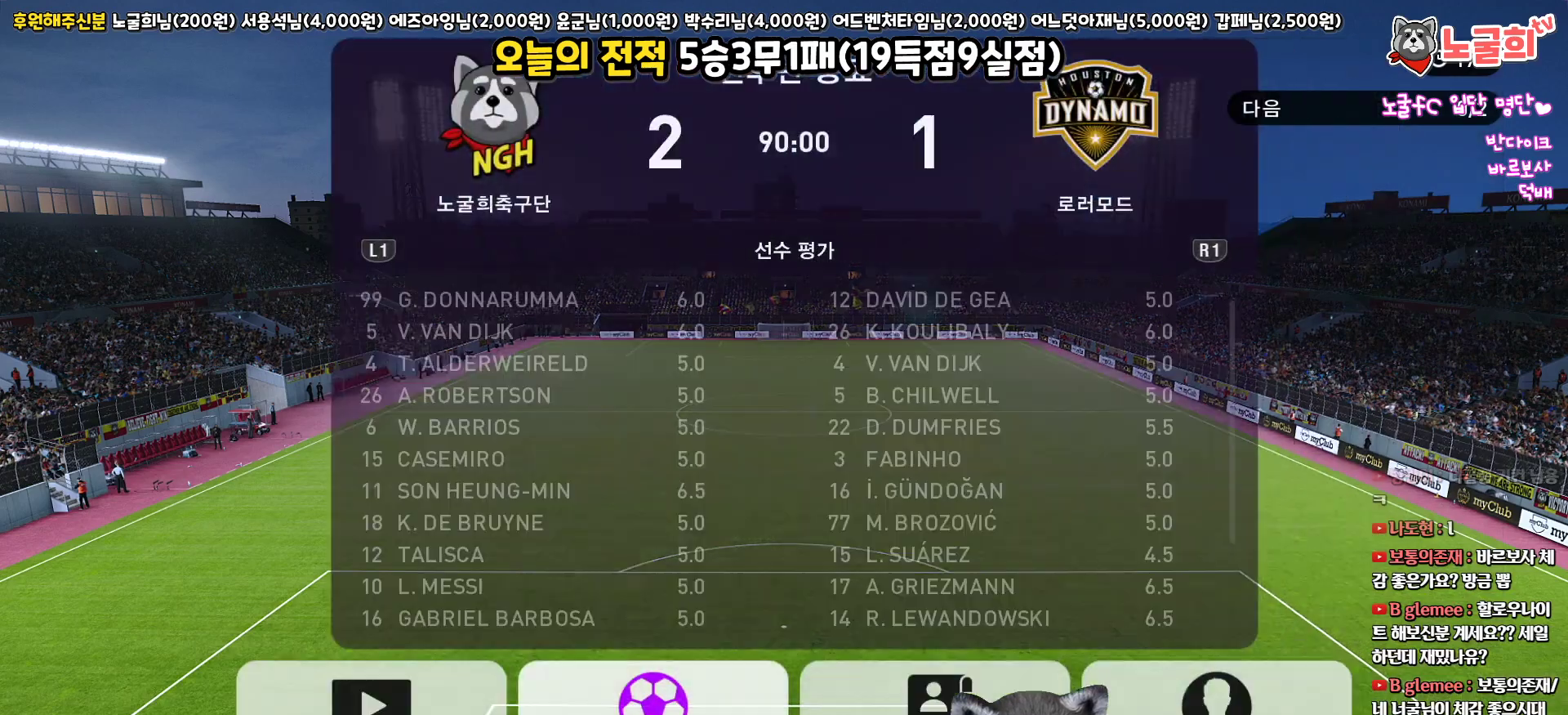
{"buttons": [], "left_stick": "center", "right_stick": "center", "events": [[283, "CIRCLE", "down"], [467, "CIRCLE", "up"]]}